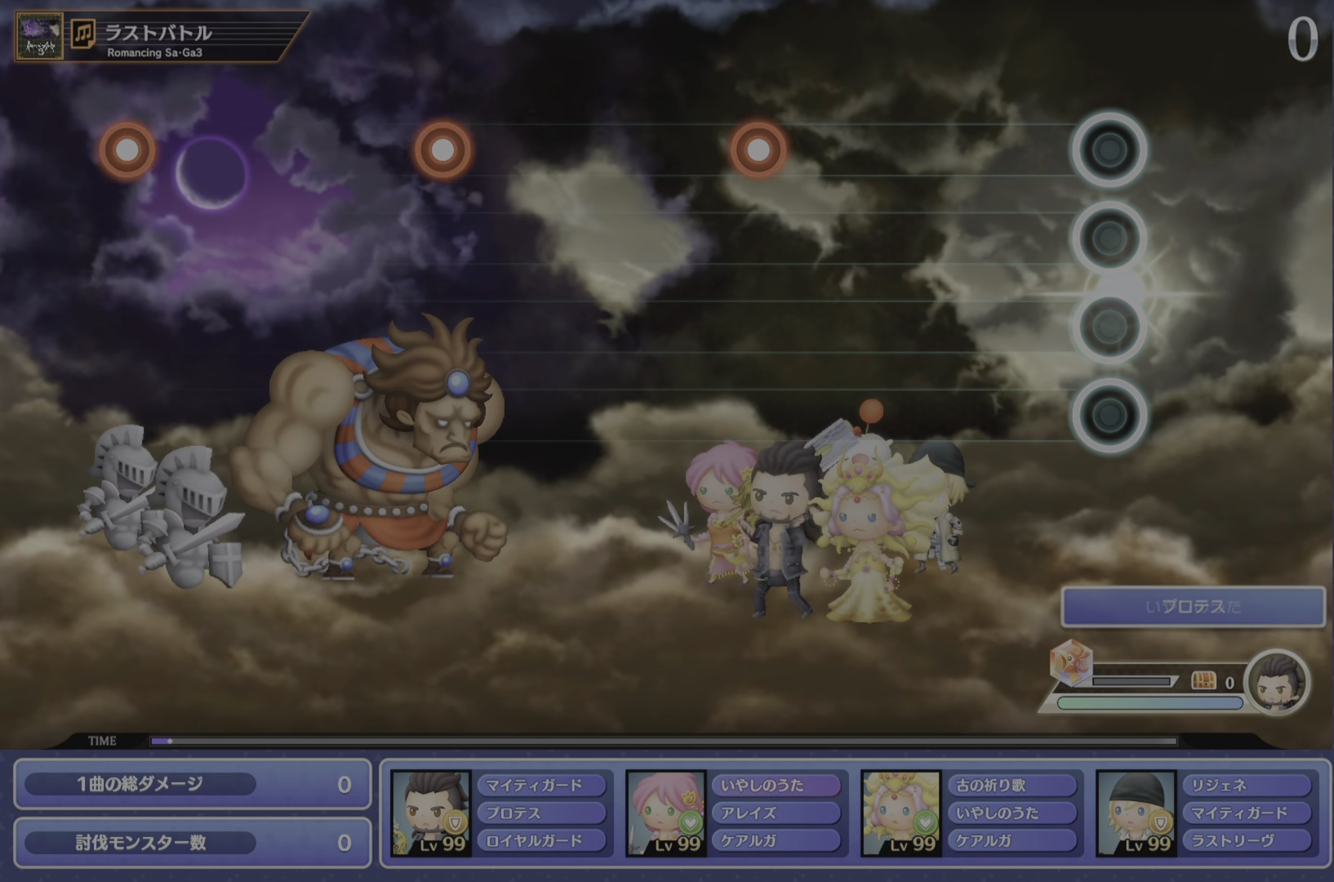
Gameplay with a controller (PlayStation layout); each line is a JSON object with the inputs held at the frame after it. "events" lists button and stick changes between this image and that frame as [ms after this image, input, new state], when the widget could be followed in between. Not read: L3 R3 right_stick.
{"buttons": ["CROSS"], "left_stick": "center", "events": [[417, "CROSS", "down"]]}
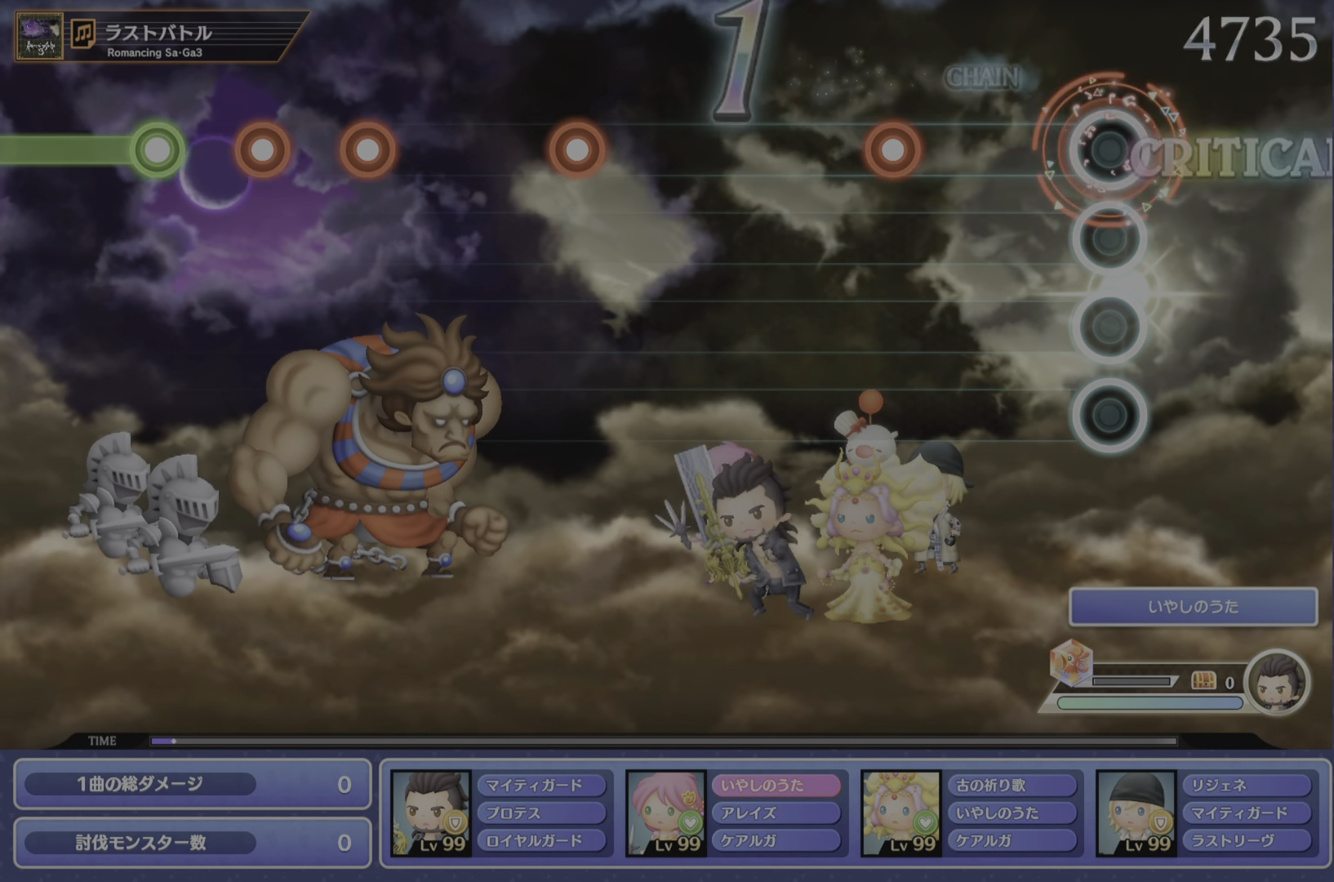
{"buttons": [], "left_stick": "center", "events": [[16, "CROSS", "up"], [250, "DPAD_DOWN", "down"], [350, "DPAD_DOWN", "up"]]}
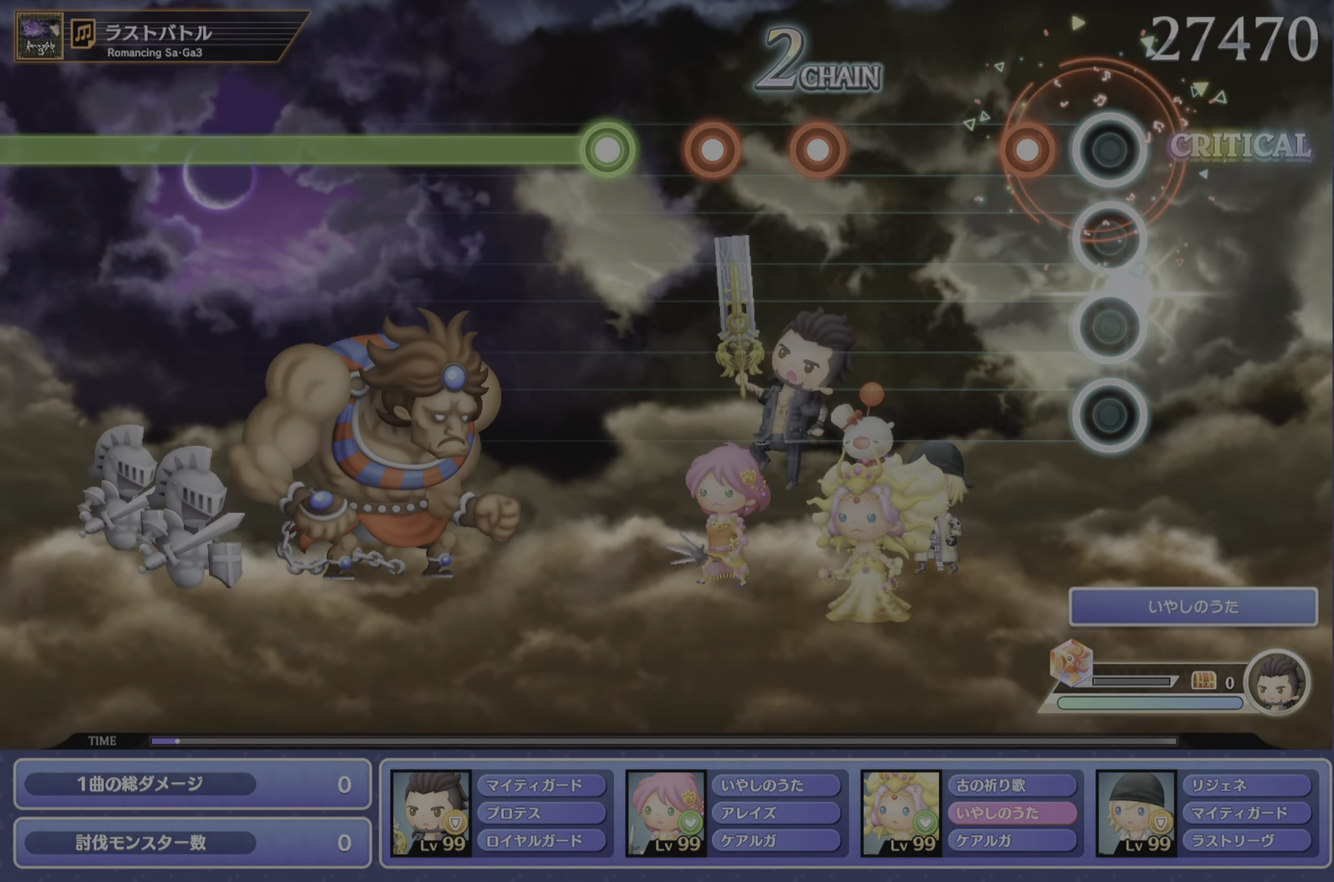
{"buttons": ["CROSS"], "left_stick": "center", "events": [[100, "CROSS", "down"], [283, "CROSS", "up"], [333, "DPAD_DOWN", "down"], [383, "DPAD_DOWN", "up"], [450, "CROSS", "down"]]}
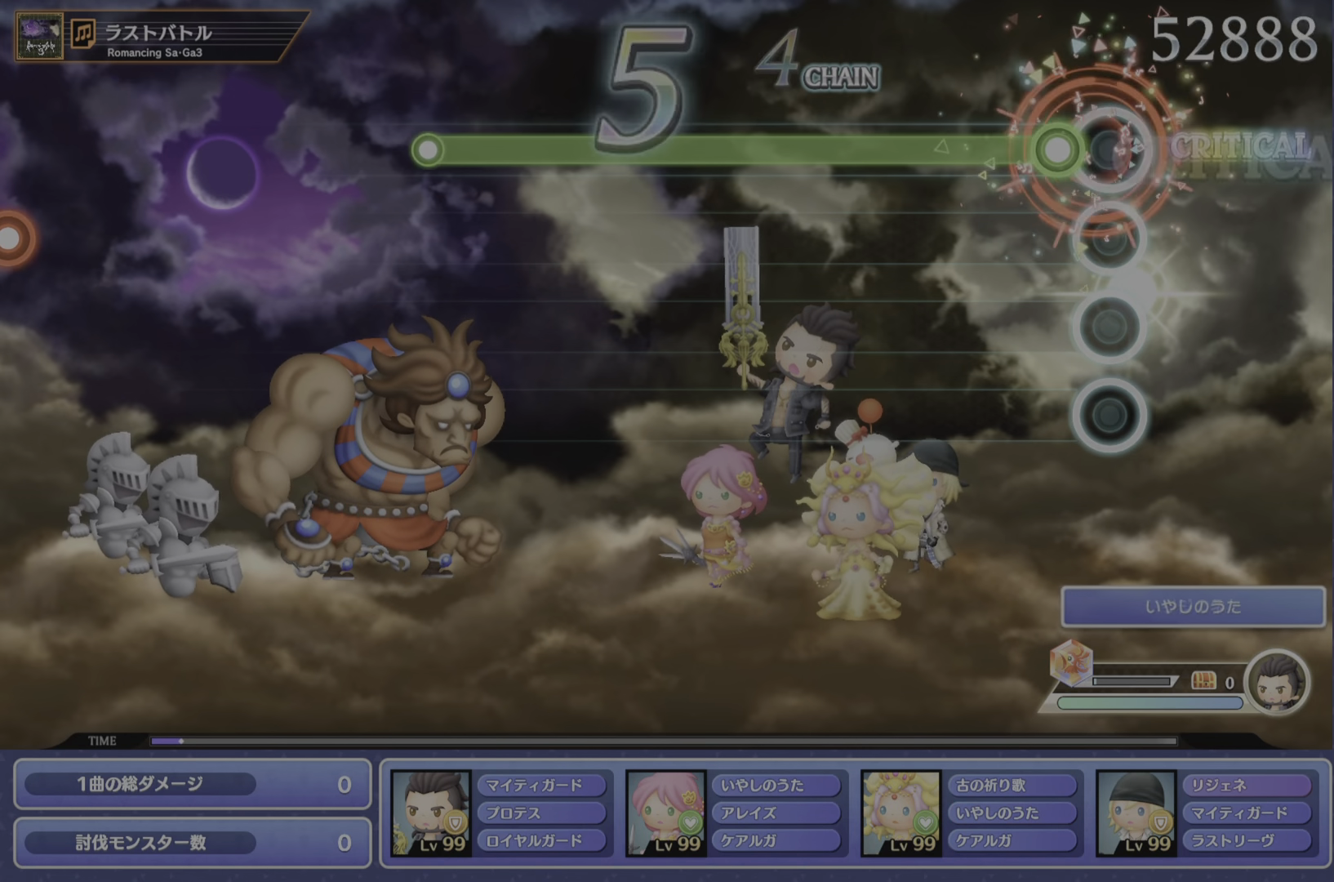
{"buttons": ["DPAD_DOWN"], "left_stick": "center", "events": [[67, "CROSS", "up"], [83, "DPAD_DOWN", "down"]]}
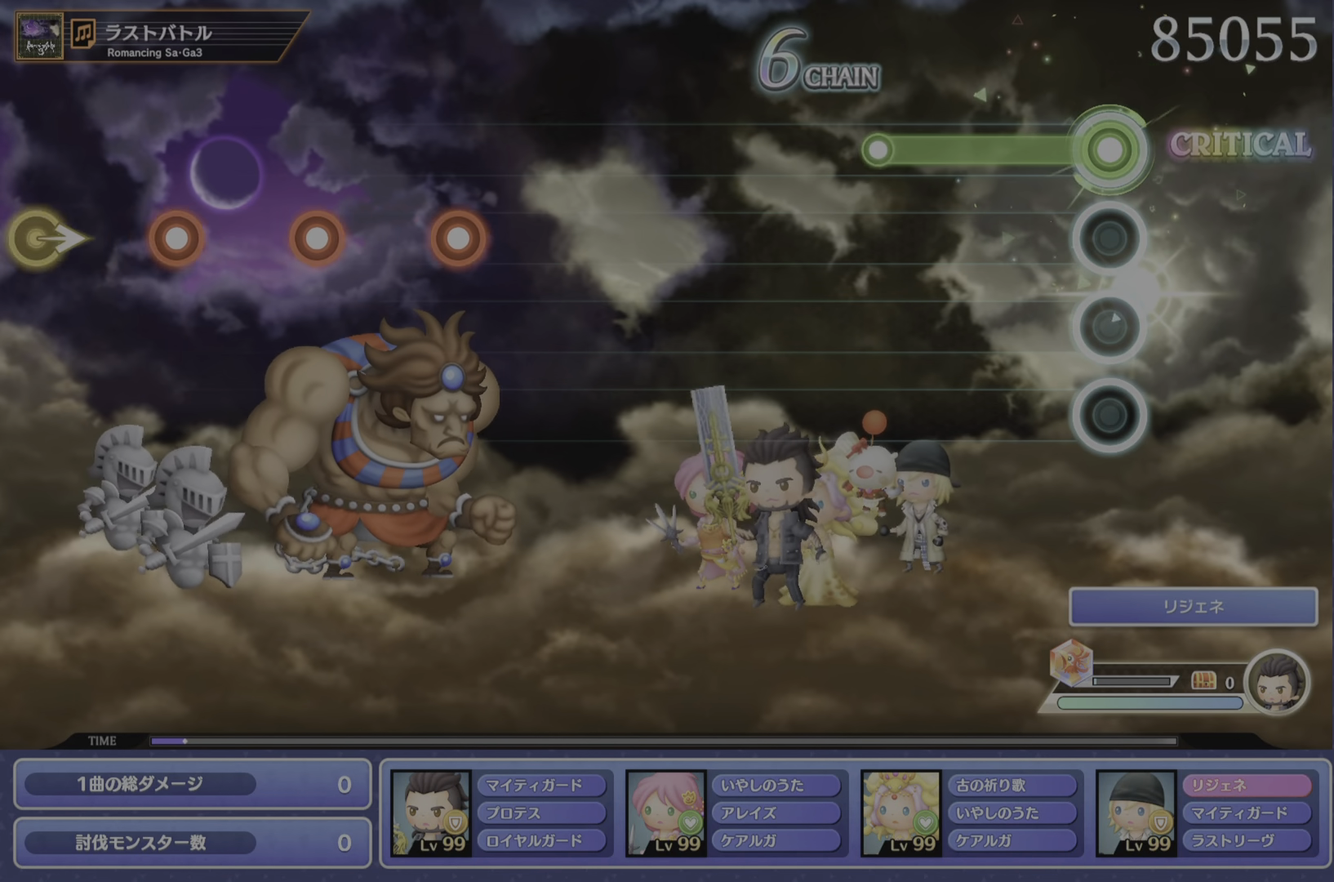
{"buttons": [], "left_stick": "center", "events": [[317, "DPAD_DOWN", "up"]]}
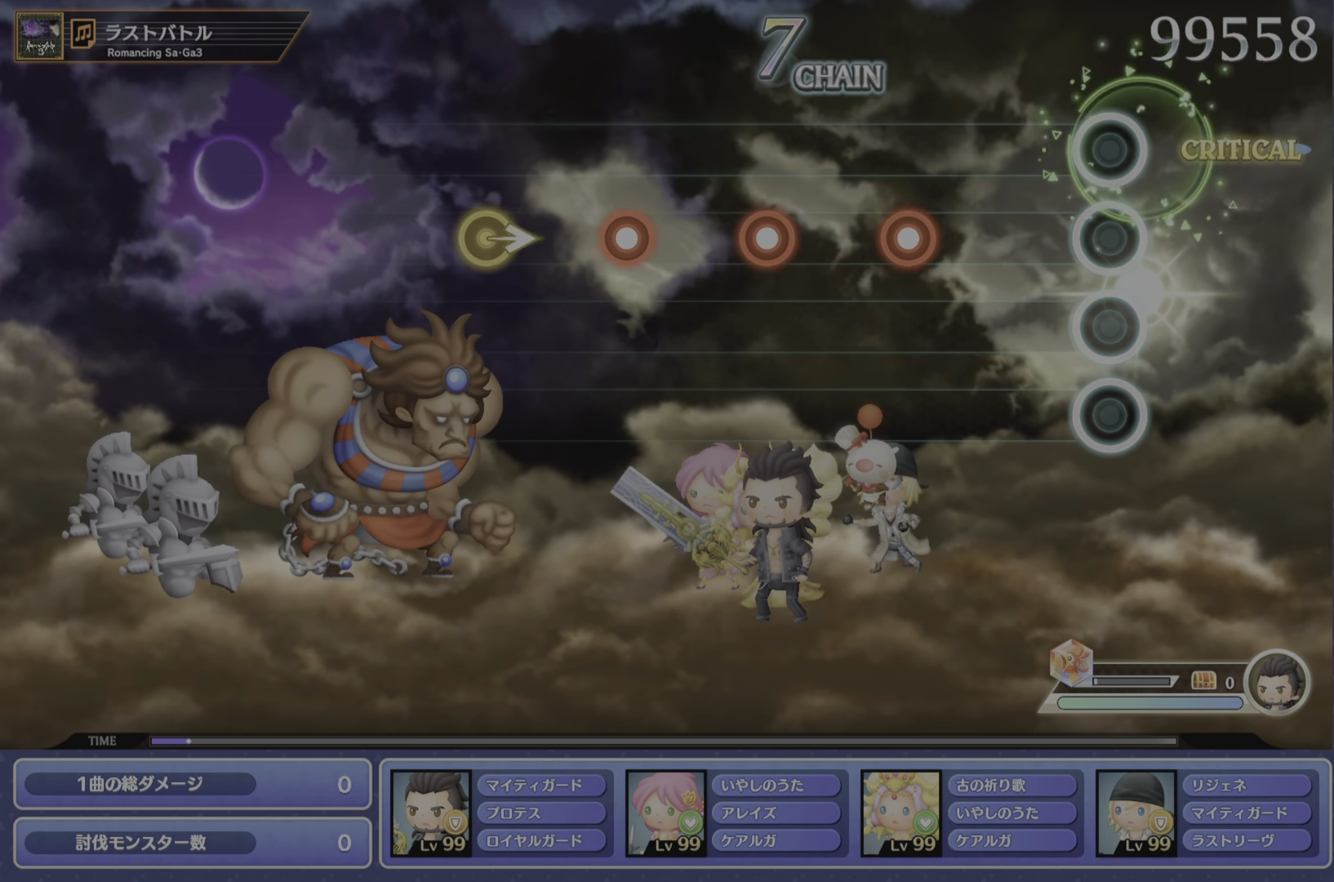
{"buttons": ["DPAD_DOWN"], "left_stick": "center", "events": [[300, "CROSS", "down"], [417, "CROSS", "up"], [434, "DPAD_DOWN", "down"]]}
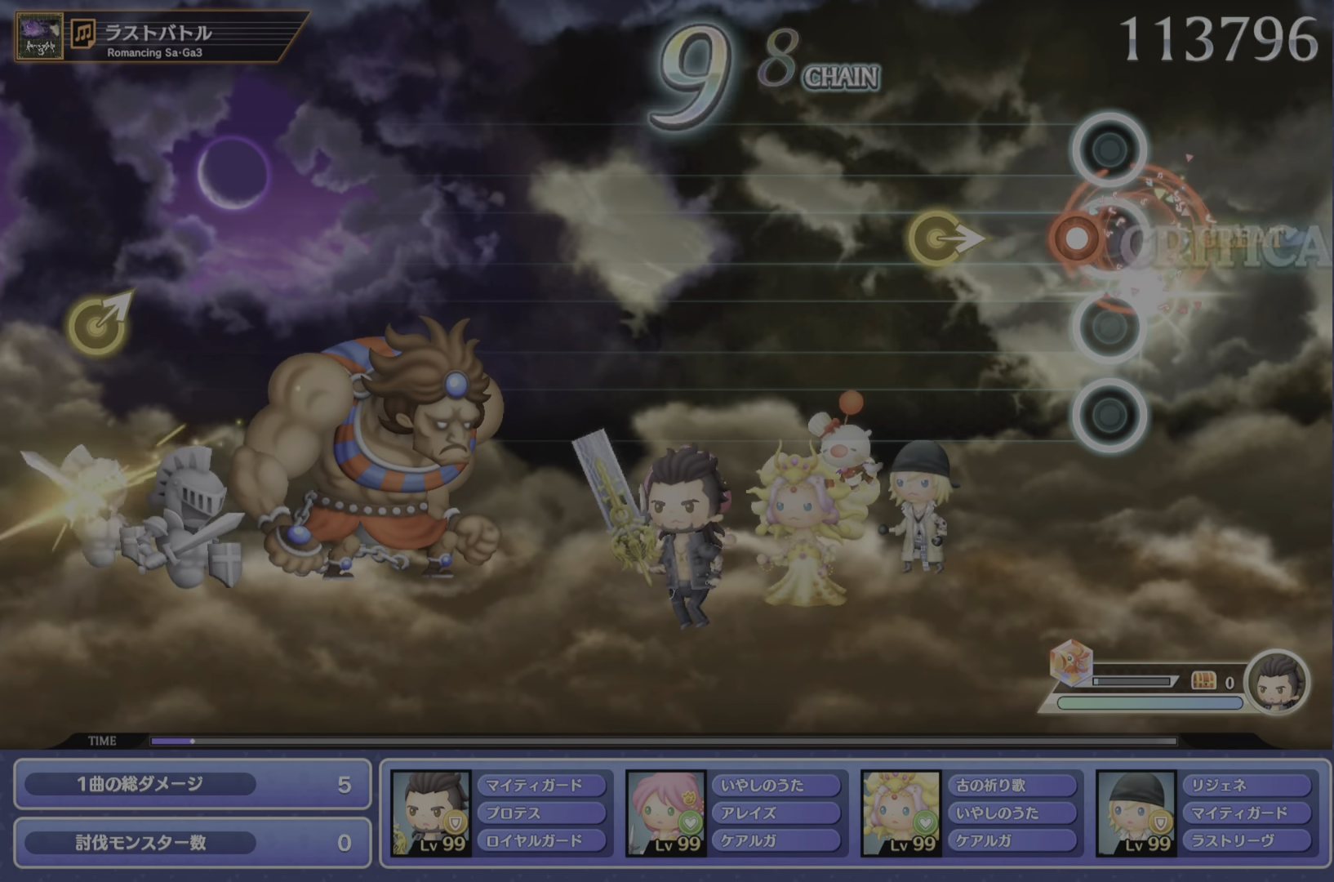
{"buttons": [], "left_stick": "center", "events": [[16, "DPAD_DOWN", "up"], [83, "CROSS", "down"], [183, "CROSS", "up"], [200, "left_stick", "right"], [283, "left_stick", "center"]]}
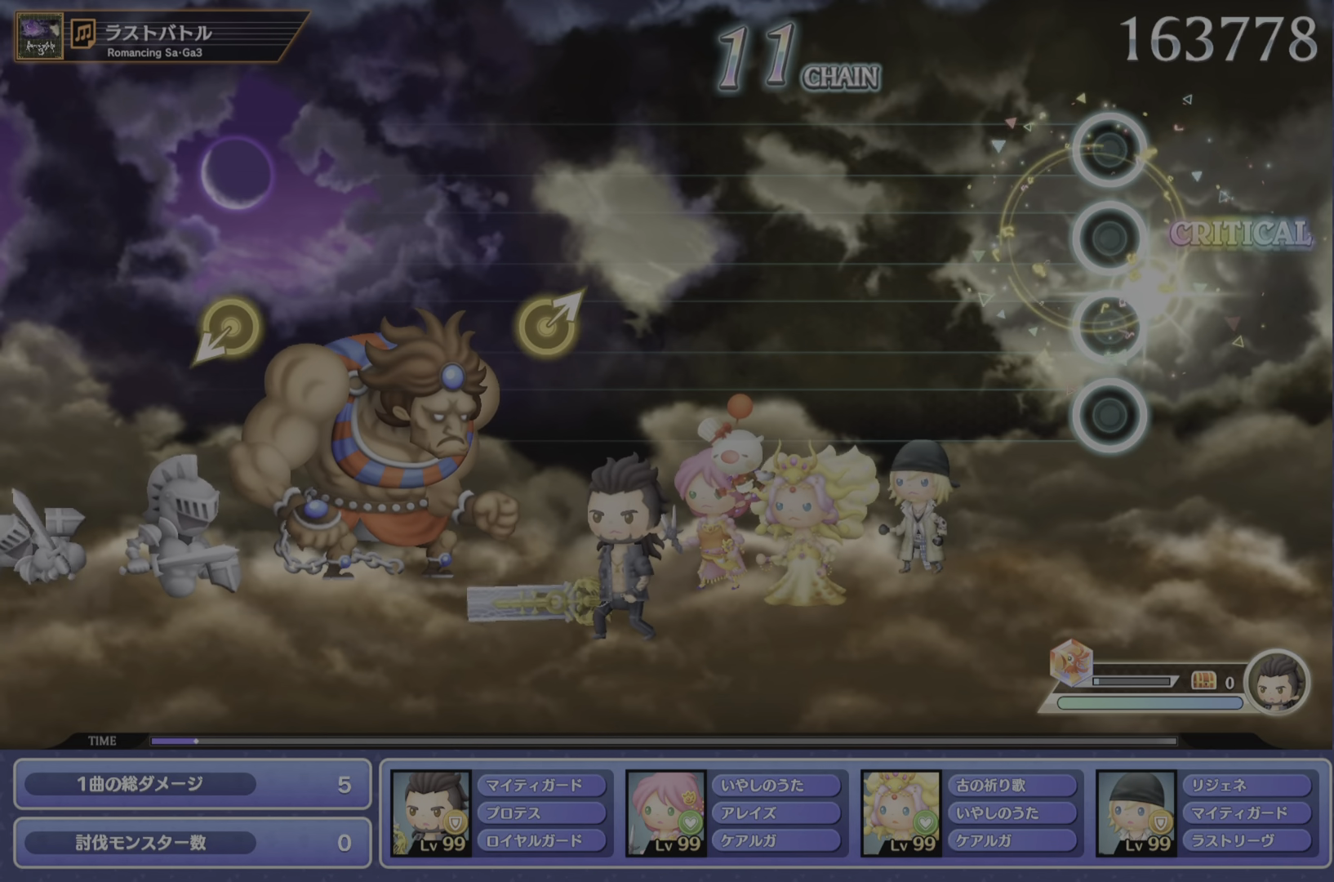
{"buttons": [], "left_stick": "center", "events": []}
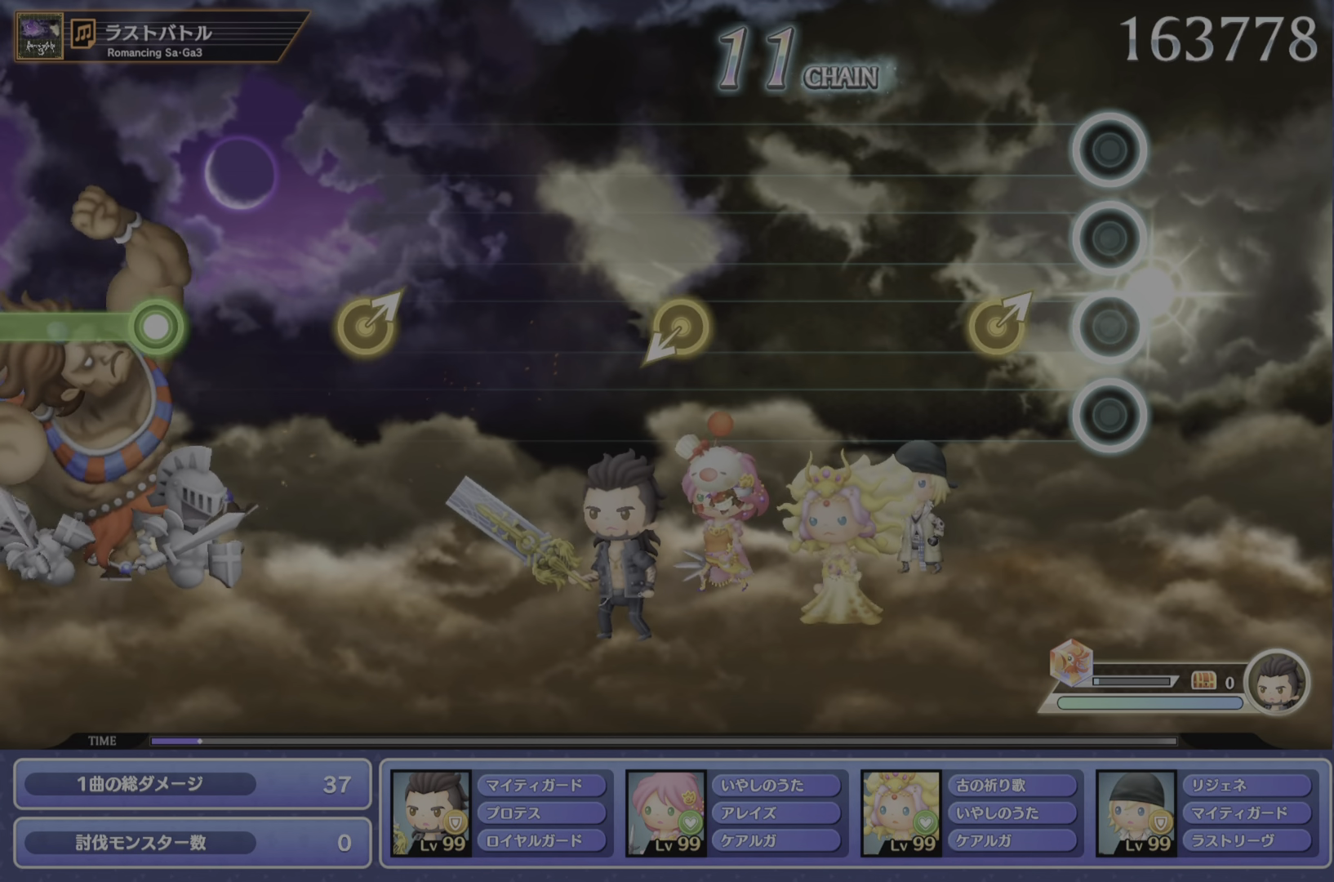
{"buttons": [], "left_stick": "center", "events": [[133, "left_stick", "right"], [266, "left_stick", "center"]]}
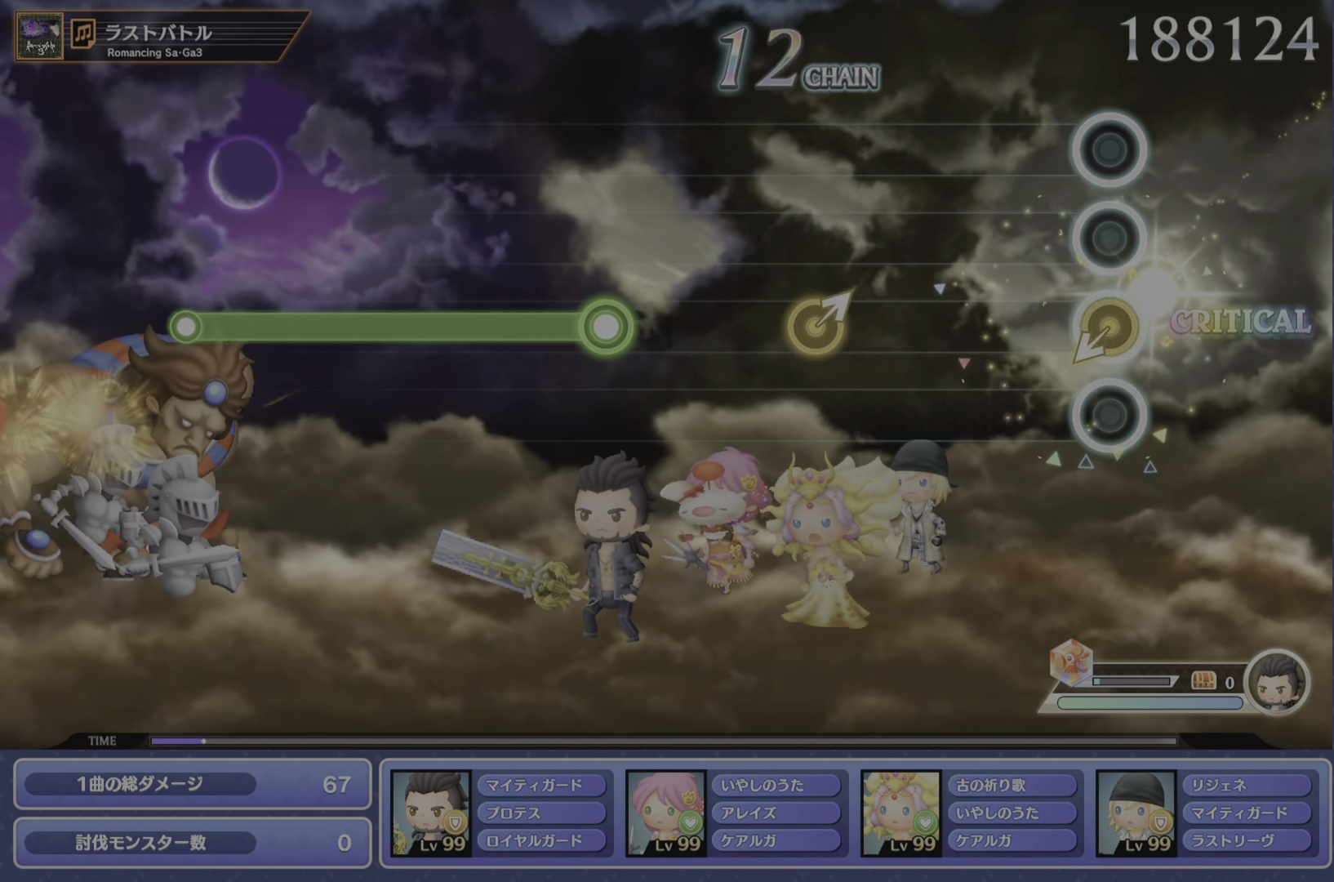
{"buttons": [], "left_stick": "center", "events": [[317, "left_stick", "right"], [417, "left_stick", "center"]]}
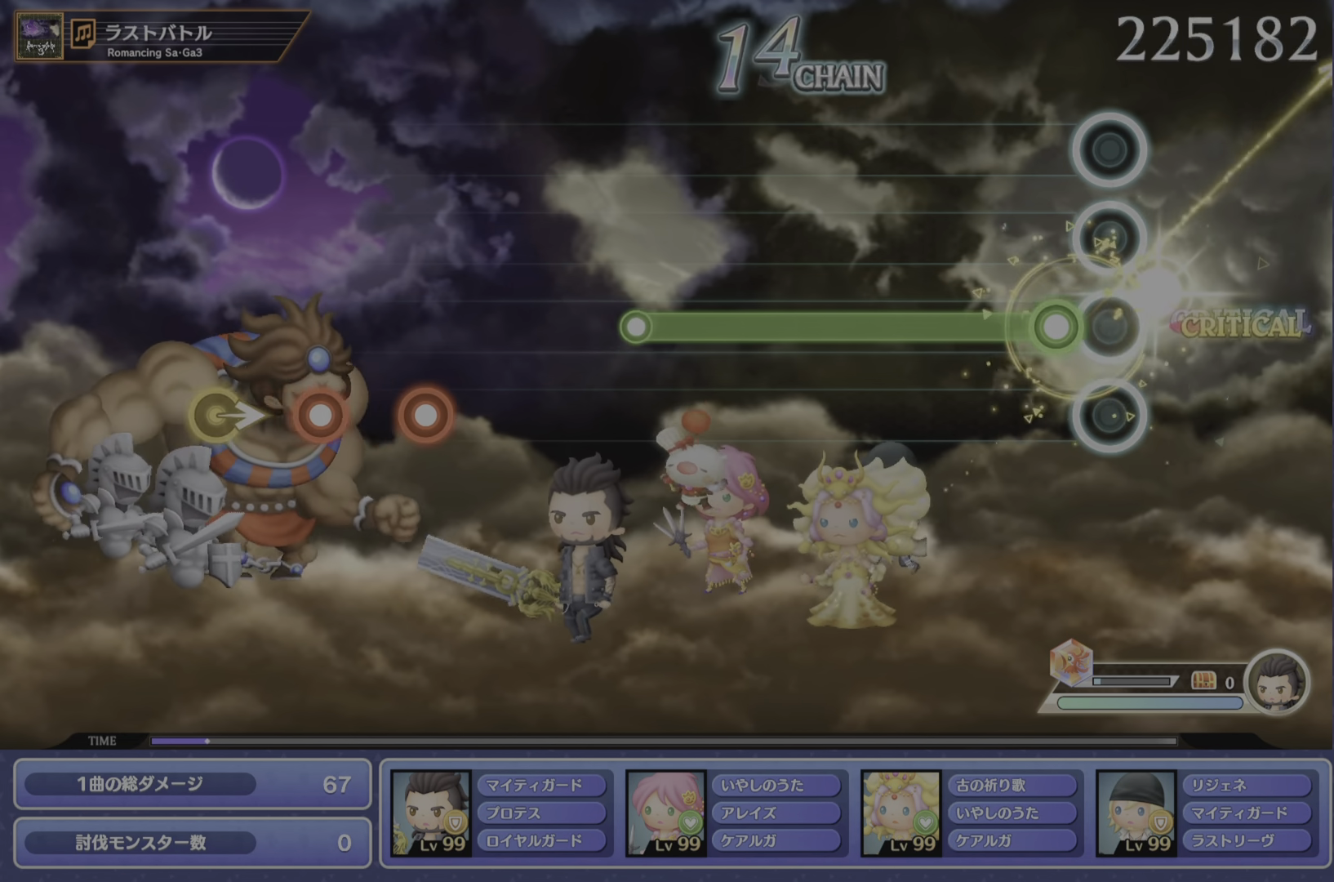
{"buttons": ["R1"], "left_stick": "center", "events": [[83, "R1", "down"]]}
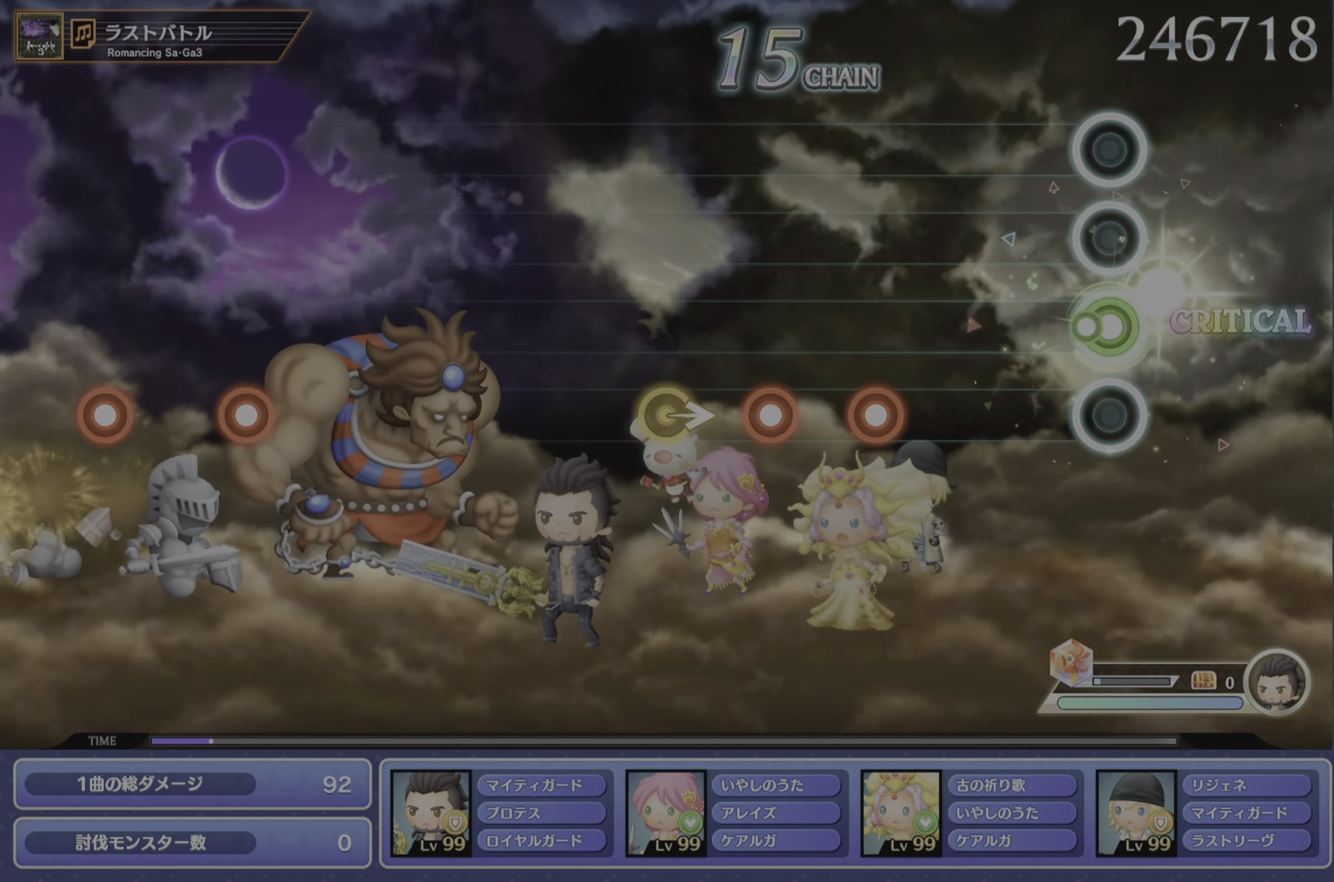
{"buttons": [], "left_stick": "center", "events": [[67, "R1", "up"], [300, "CROSS", "down"], [367, "DPAD_DOWN", "down"], [400, "CROSS", "up"], [434, "DPAD_DOWN", "up"]]}
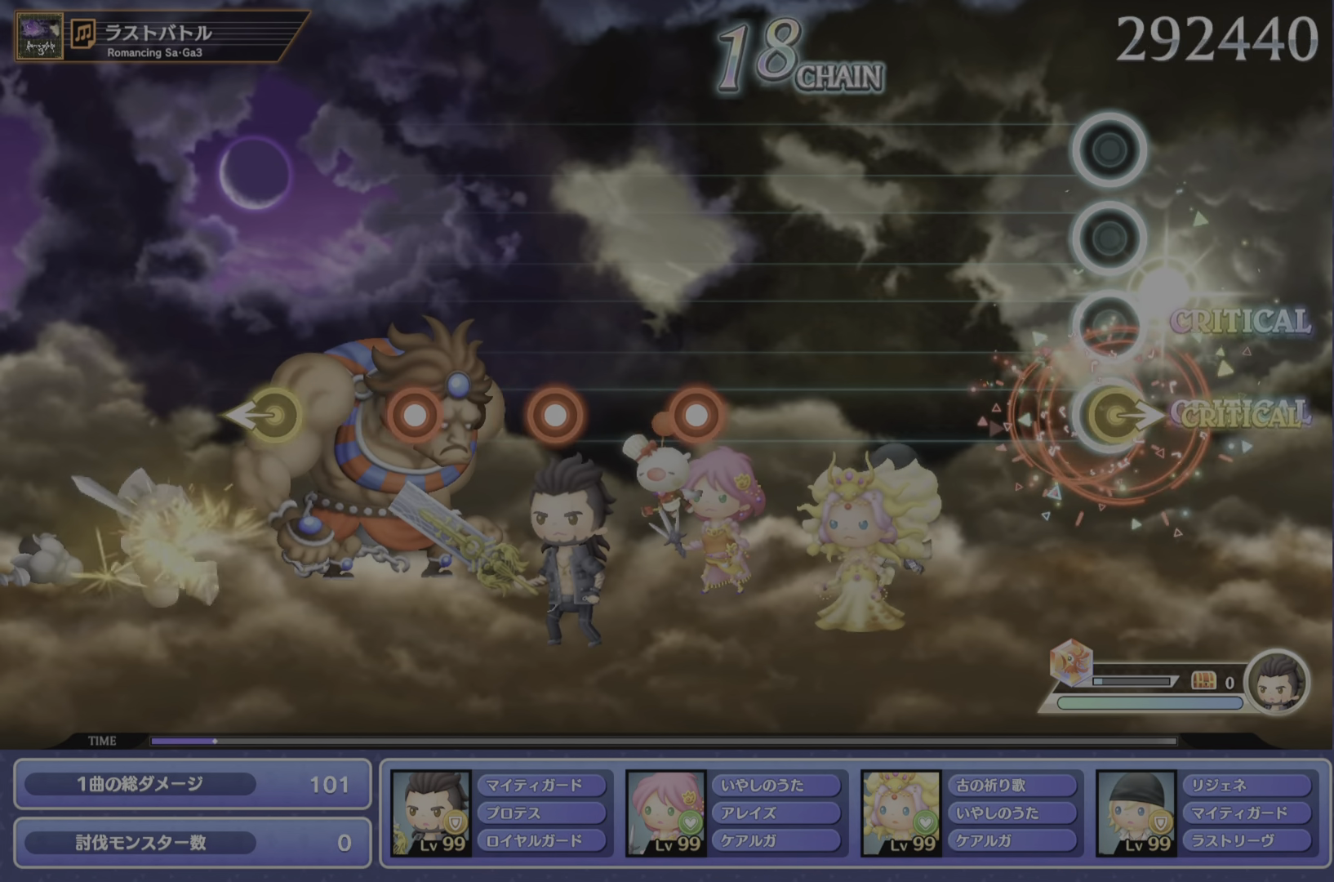
{"buttons": [], "left_stick": "center", "events": []}
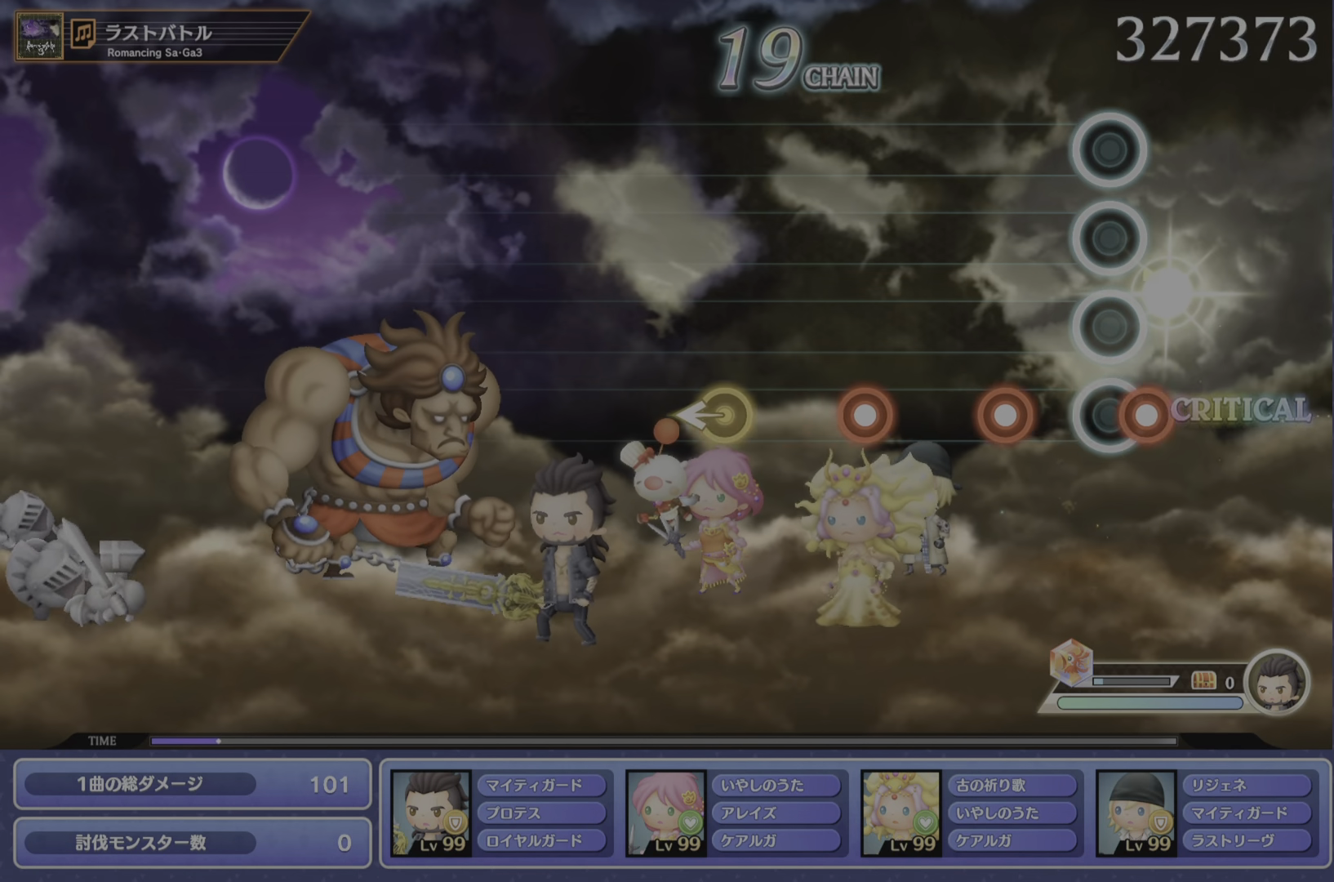
{"buttons": [], "left_stick": "center", "events": [[17, "CROSS", "down"], [134, "CROSS", "up"], [167, "DPAD_DOWN", "down"], [251, "DPAD_DOWN", "up"], [301, "CROSS", "down"], [401, "CROSS", "up"]]}
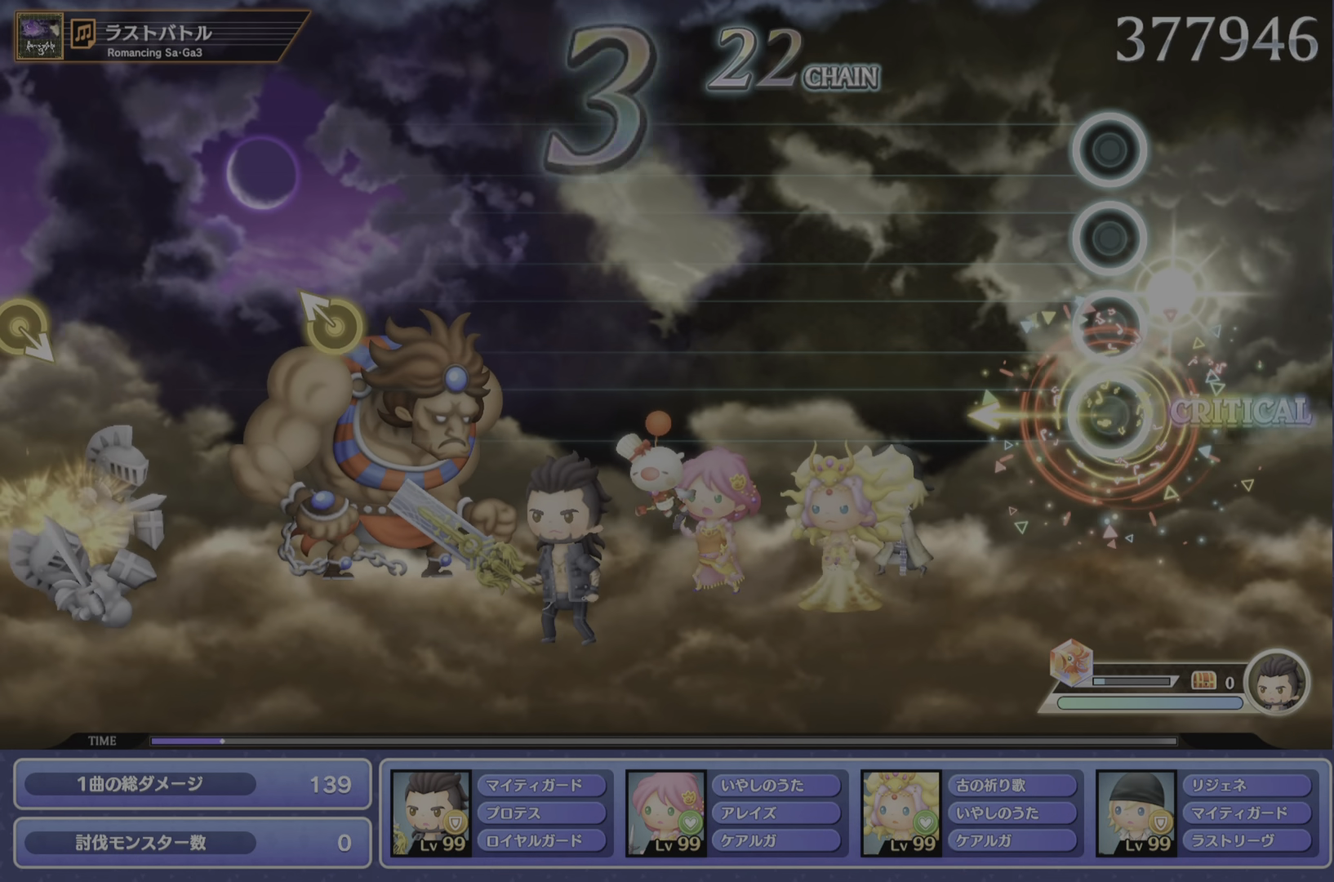
{"buttons": [], "left_stick": "center", "events": []}
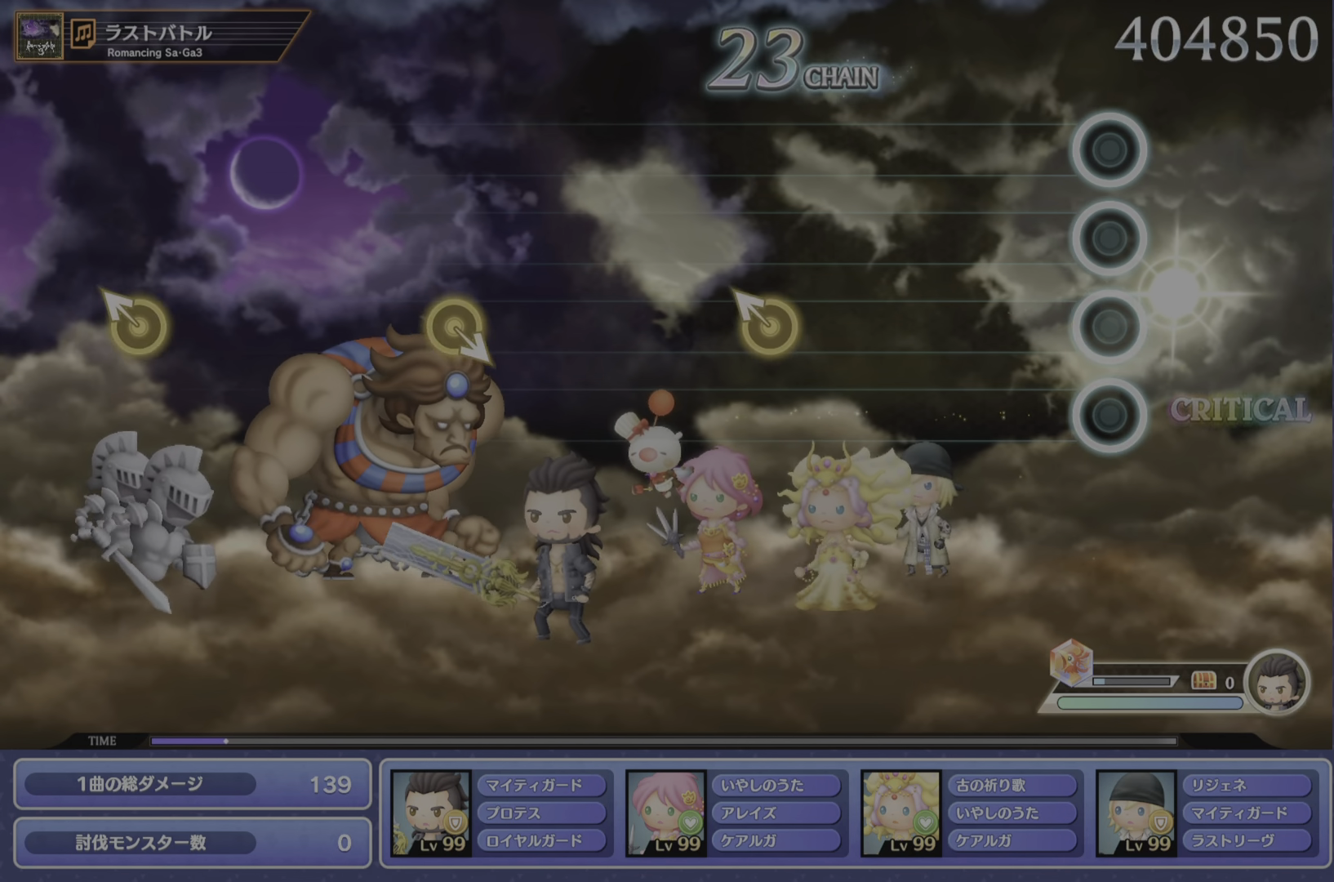
{"buttons": [], "left_stick": "up-left", "events": [[400, "left_stick", "up-left"]]}
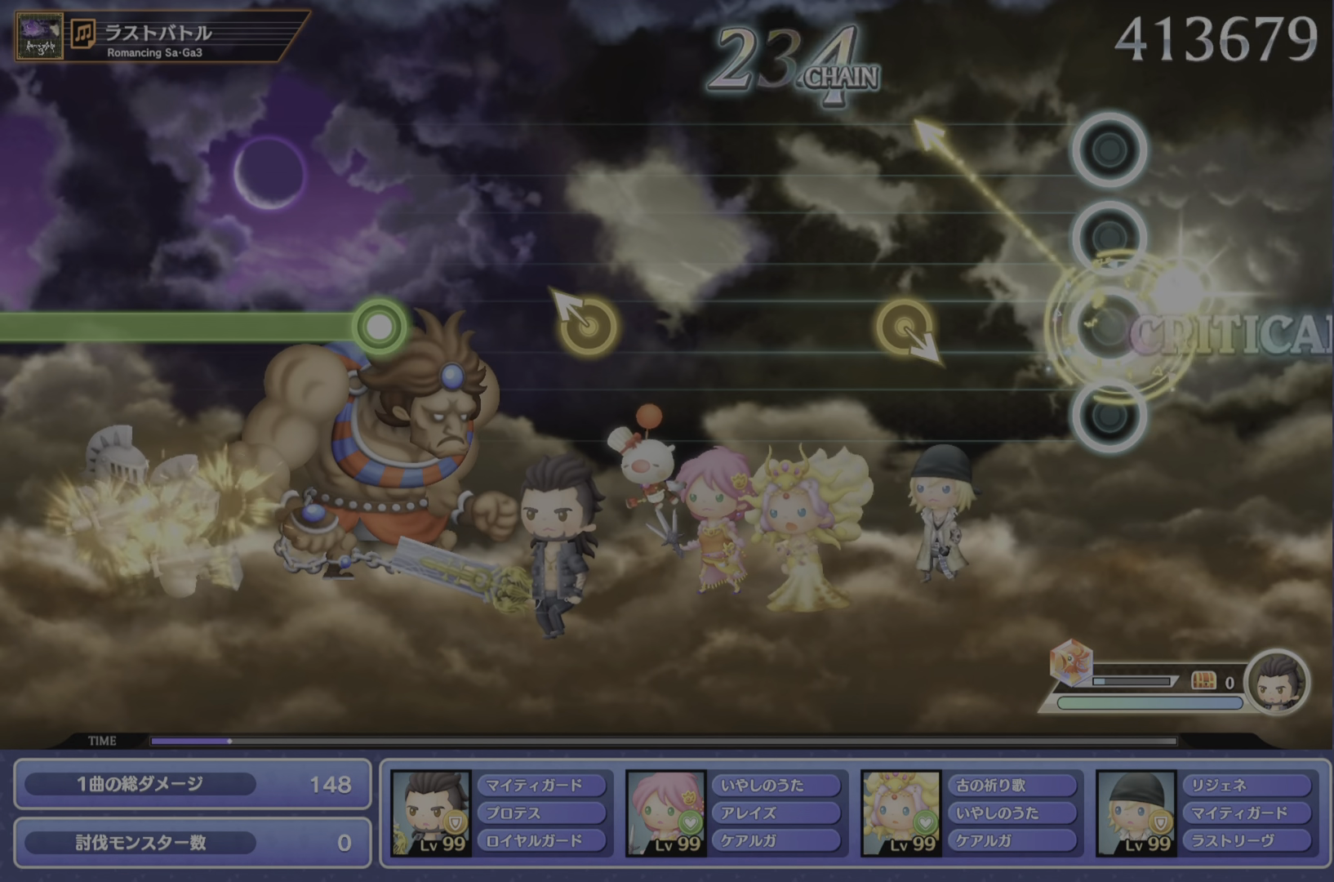
{"buttons": [], "left_stick": "center", "events": [[33, "left_stick", "center"]]}
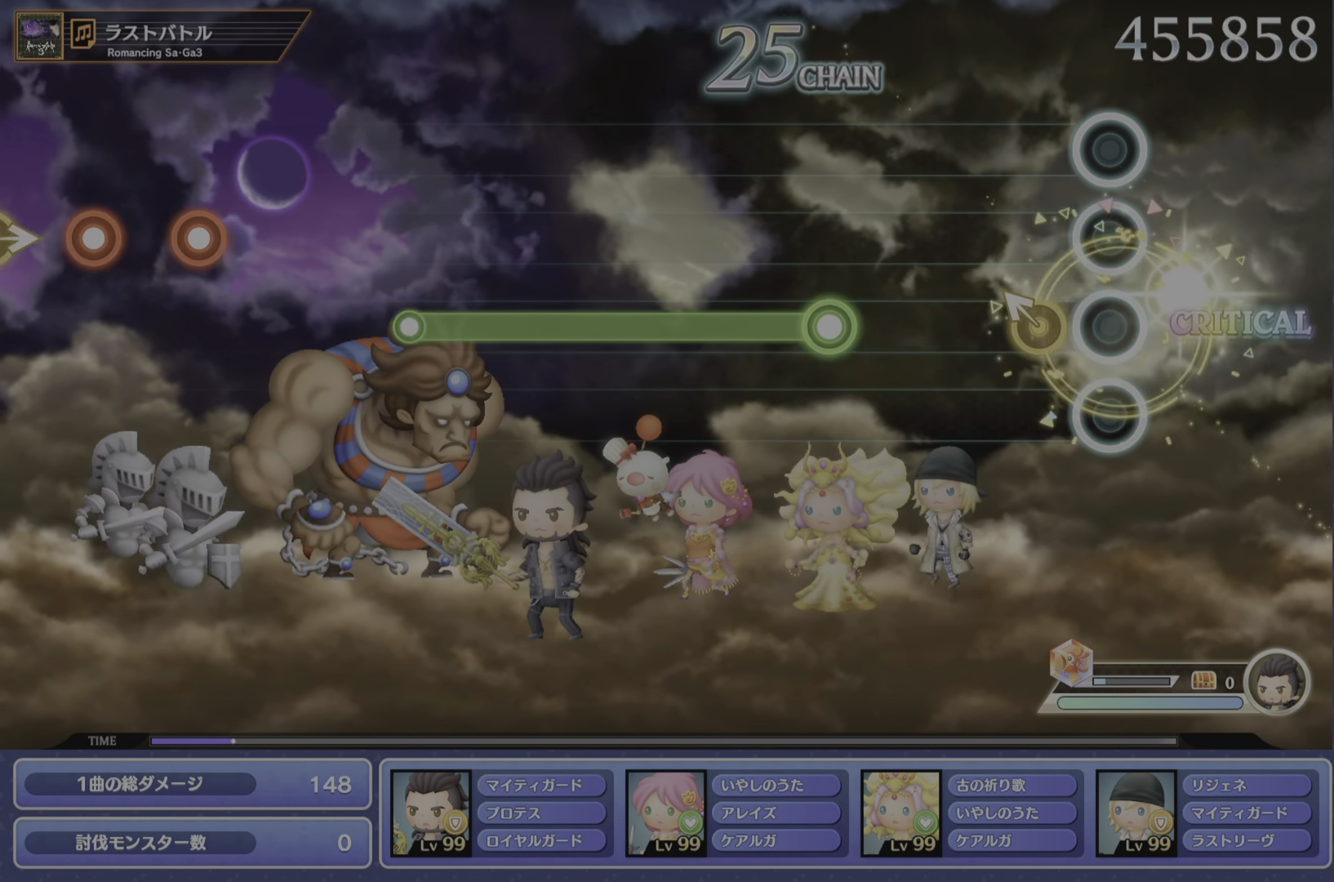
{"buttons": ["R1"], "left_stick": "center", "events": [[100, "left_stick", "up-left"], [233, "left_stick", "center"], [350, "R1", "down"]]}
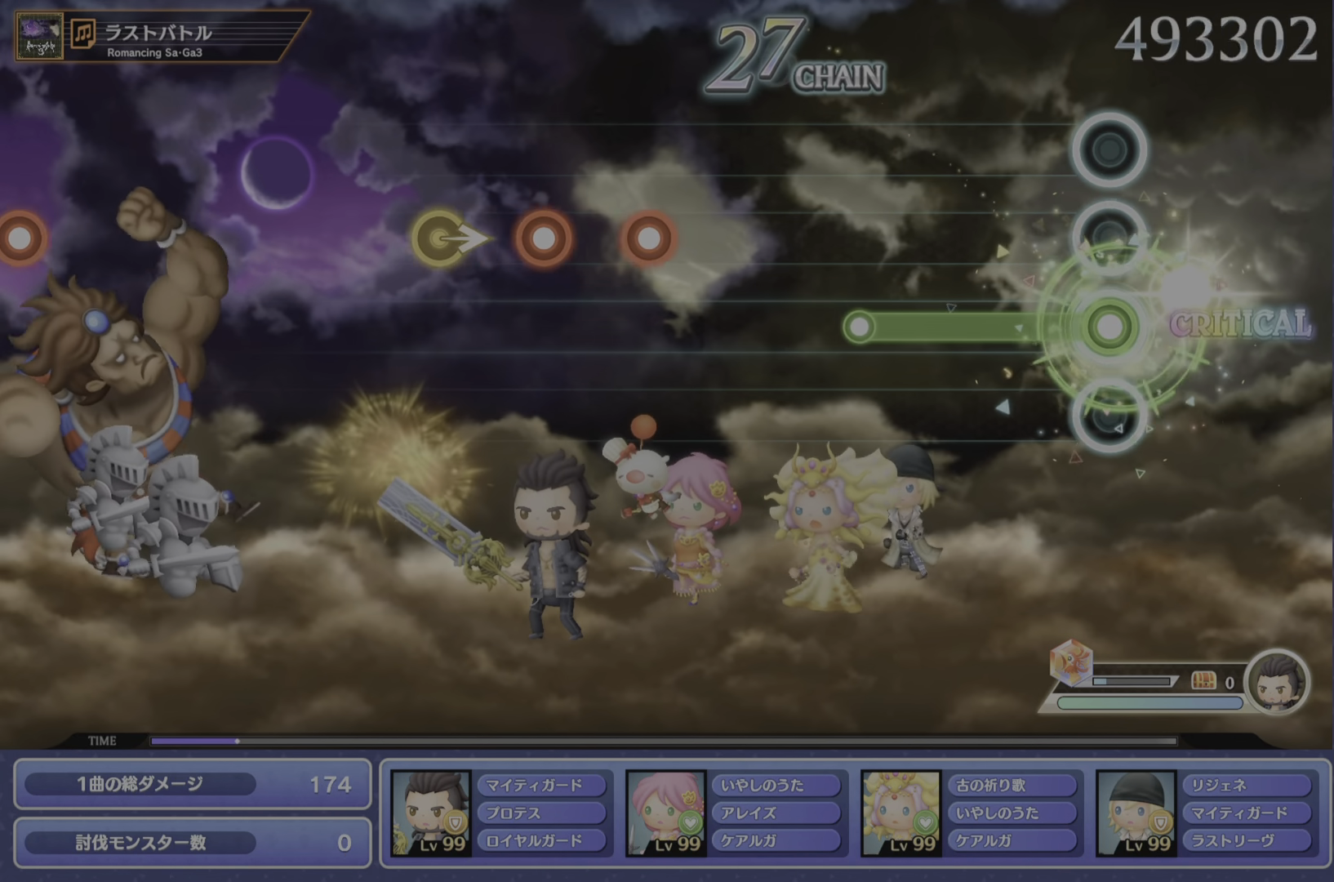
{"buttons": [], "left_stick": "center", "events": [[317, "R1", "up"]]}
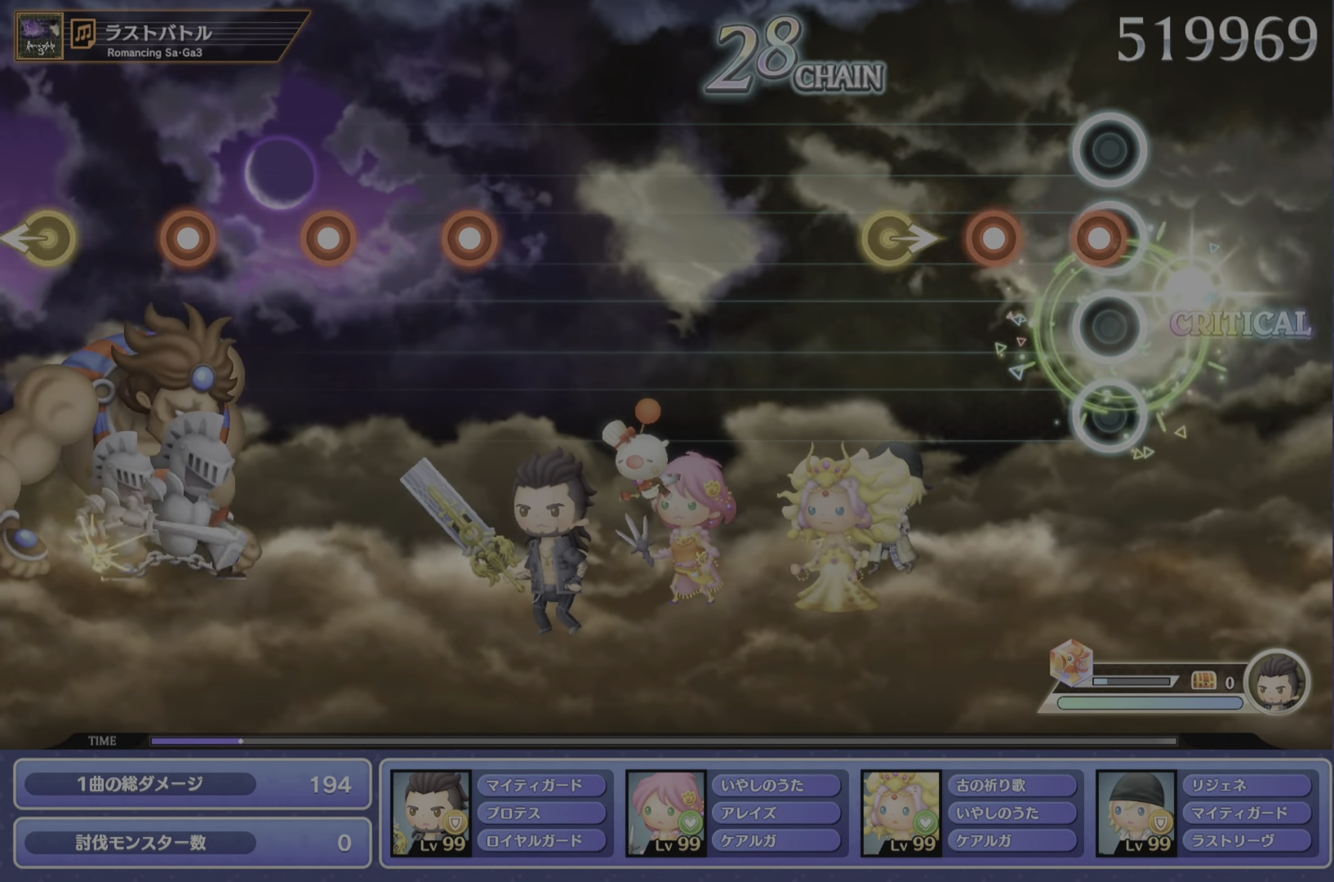
{"buttons": [], "left_stick": "center", "events": [[50, "CROSS", "down"], [133, "DPAD_DOWN", "down"], [150, "CROSS", "up"], [217, "DPAD_DOWN", "up"]]}
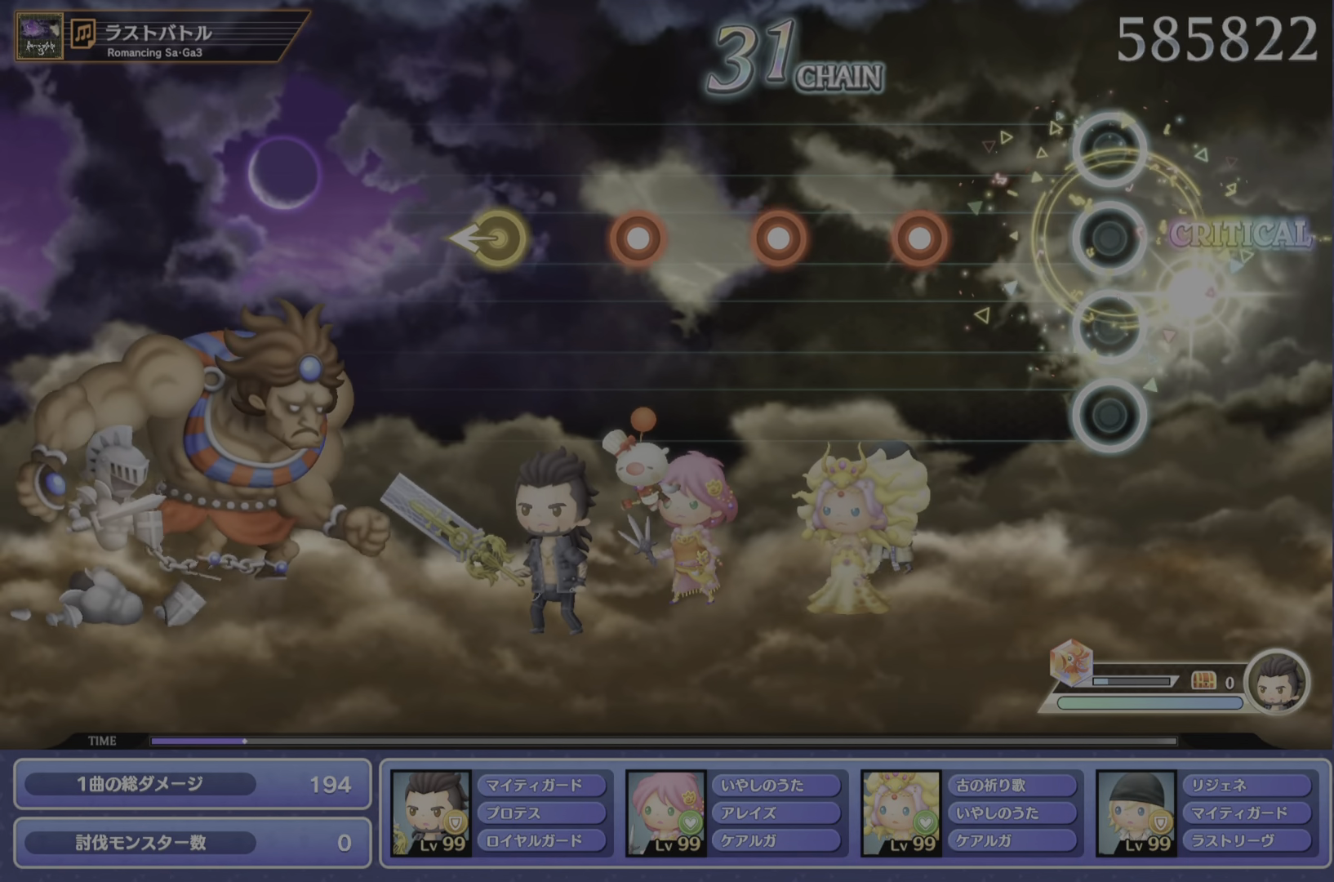
{"buttons": [], "left_stick": "center", "events": [[234, "CROSS", "down"], [350, "CROSS", "up"], [401, "DPAD_DOWN", "down"], [501, "DPAD_DOWN", "up"]]}
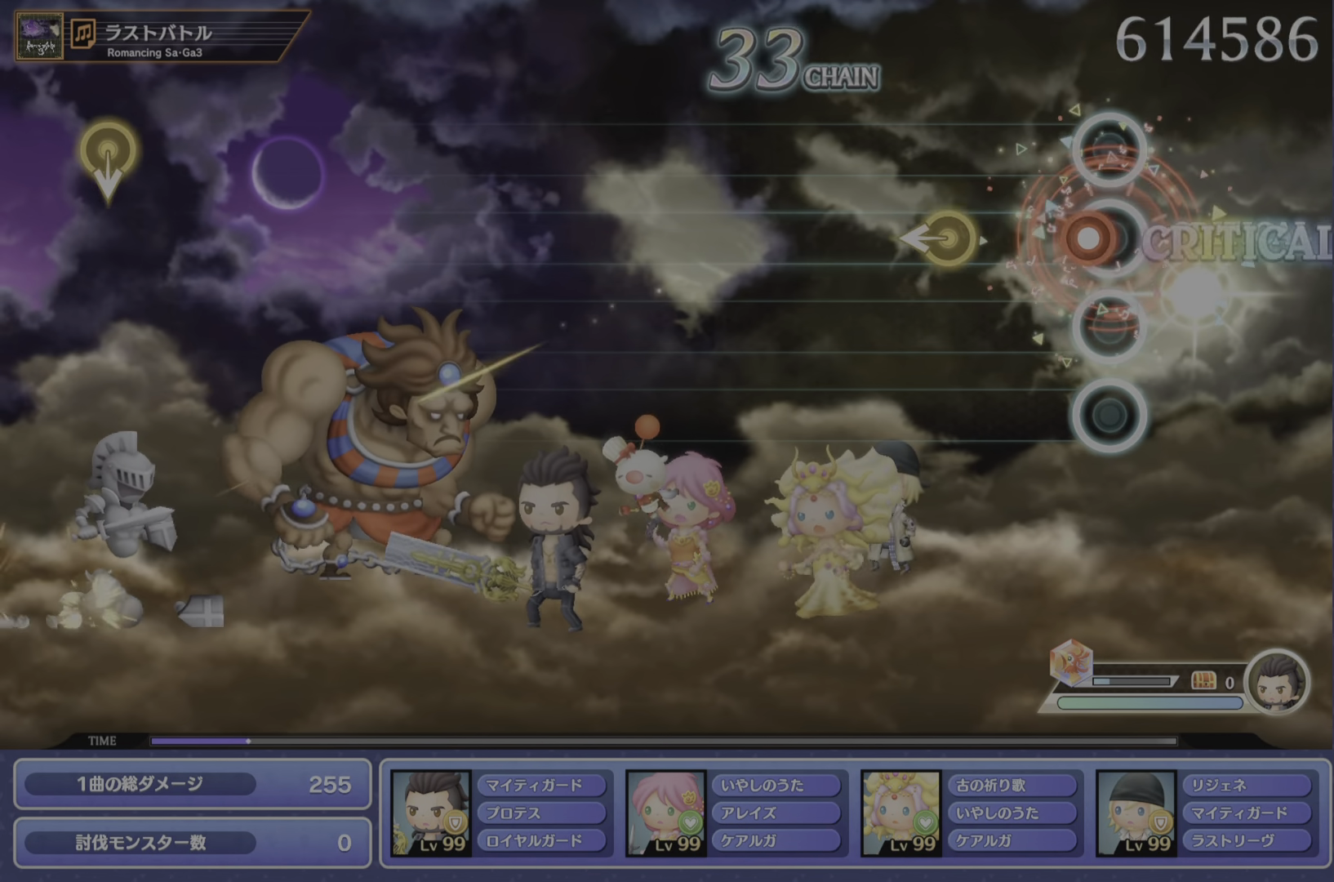
{"buttons": [], "left_stick": "center", "events": [[50, "CROSS", "down"], [150, "CROSS", "up"]]}
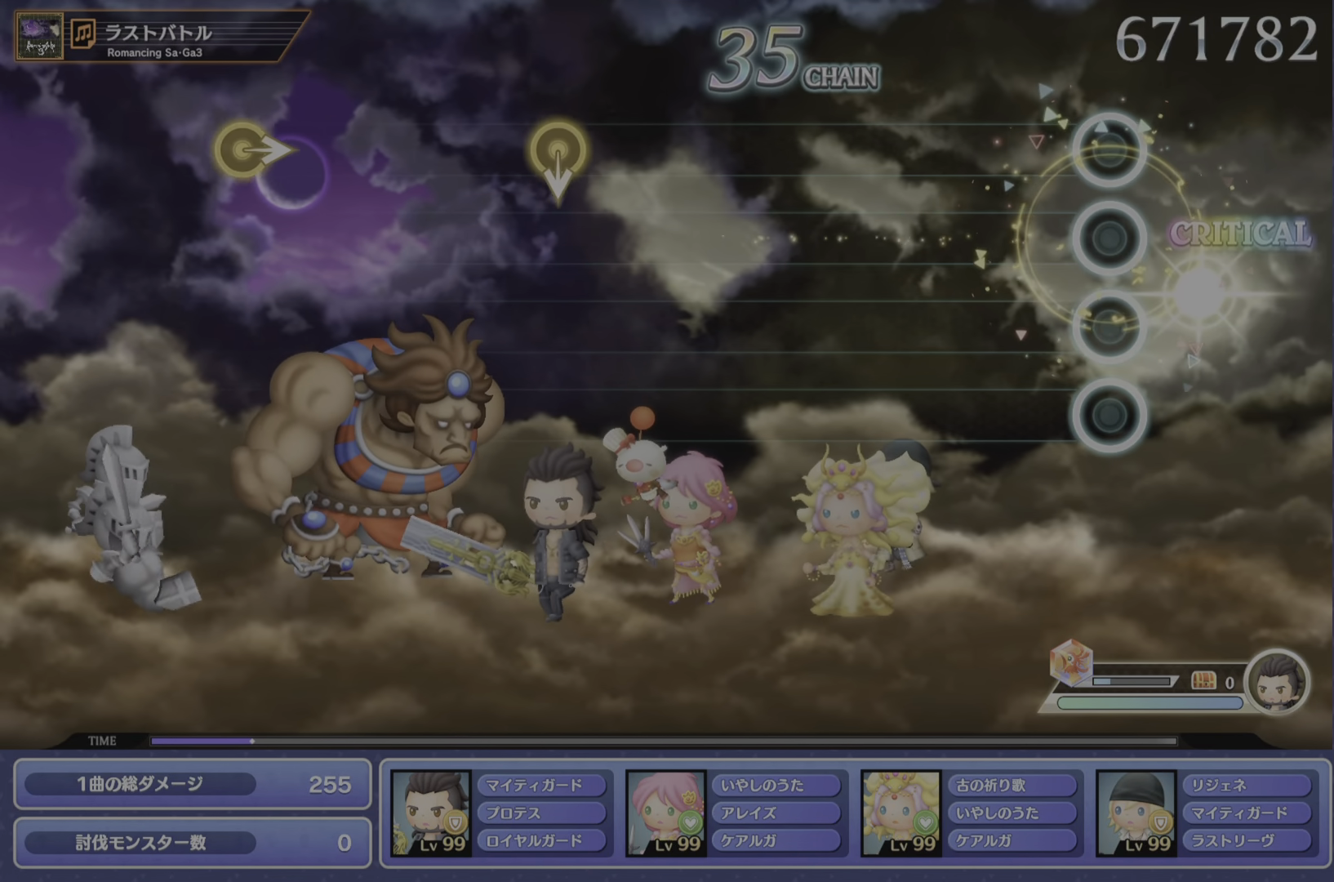
{"buttons": [], "left_stick": "center", "events": []}